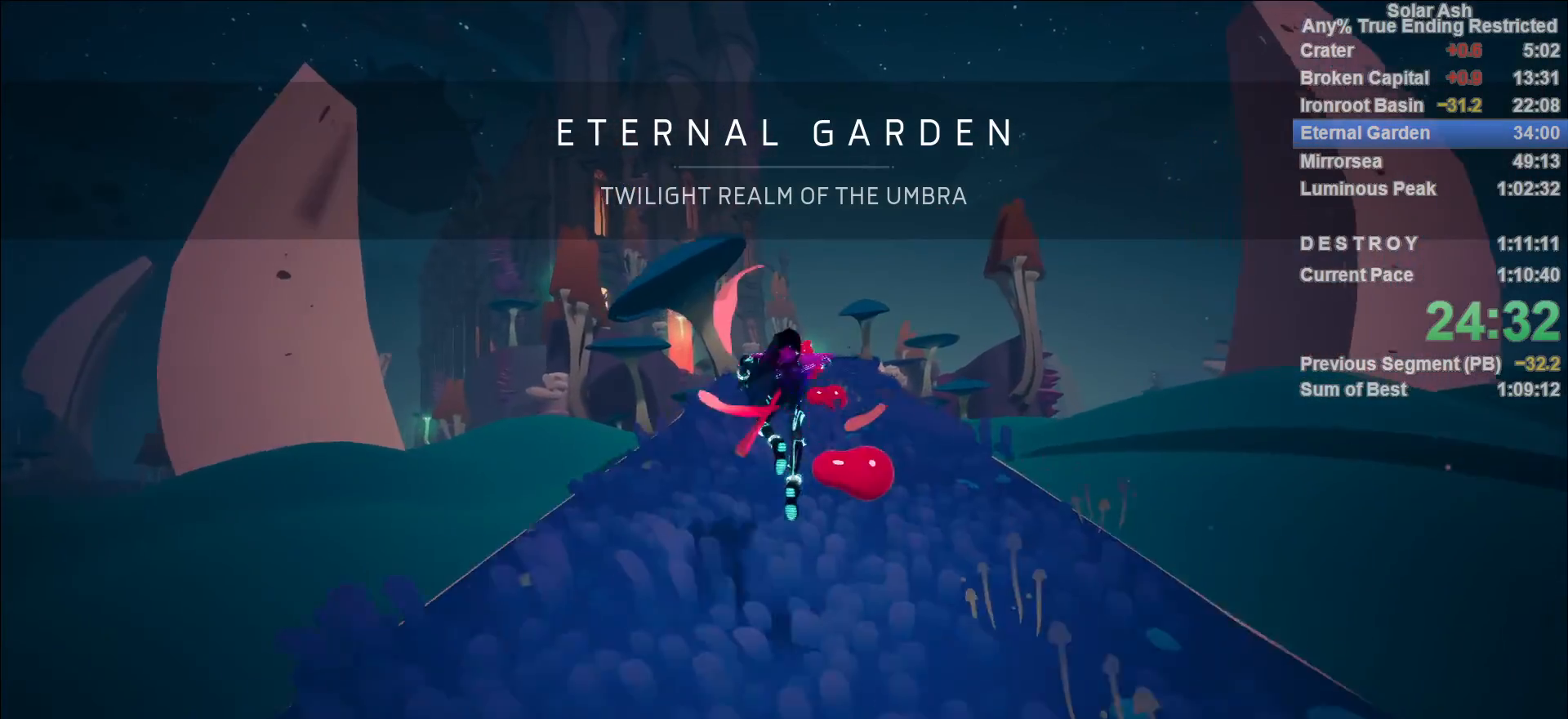
Gameplay with a controller (PlayStation layout); each line is a JSON object with the inputs held at the frame after it. "events" lists button and stick changes between this image and that frame as [ms after this image, input, new state], when the widget could be followed in between.
{"buttons": ["L1"], "left_stick": "up", "right_stick": "center", "events": []}
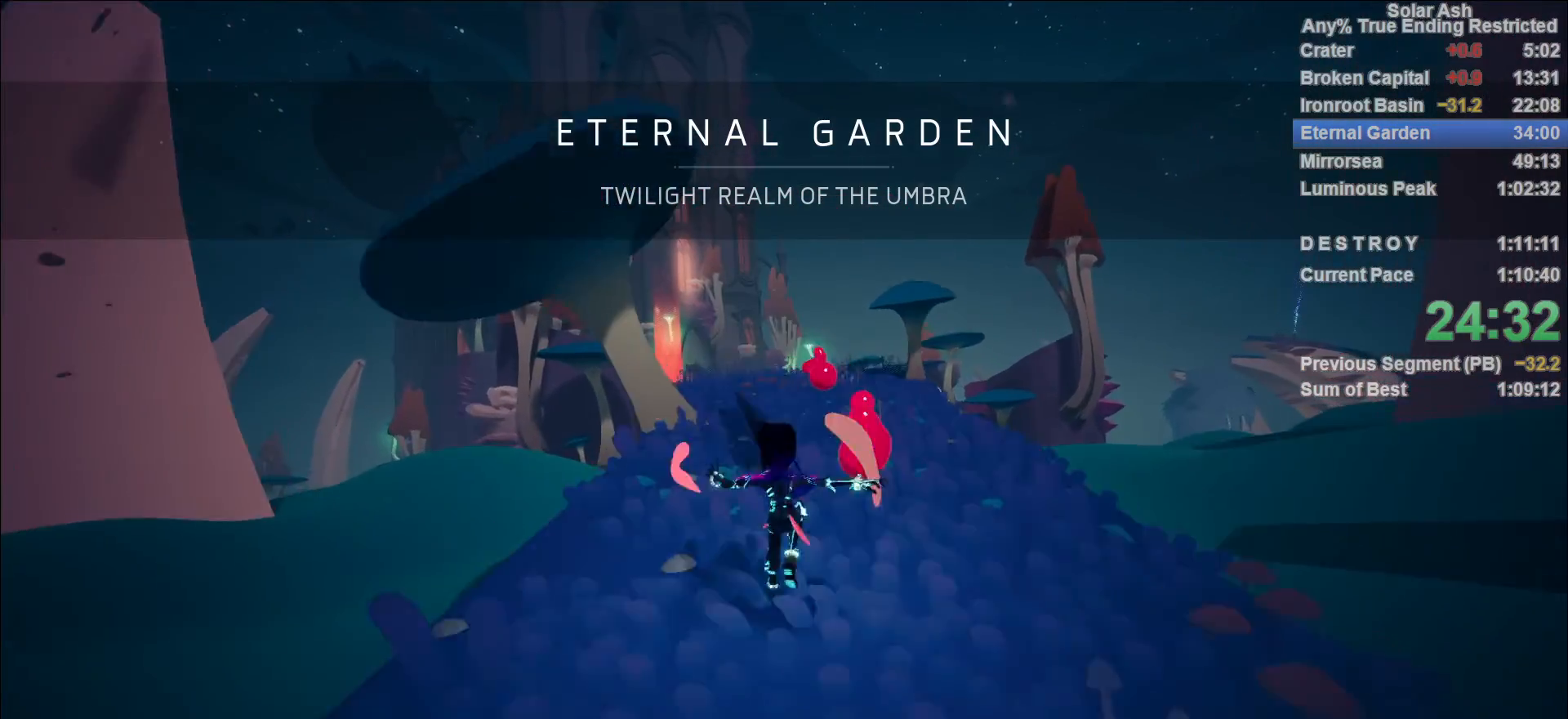
{"buttons": ["L1"], "left_stick": "up", "right_stick": "center", "events": [[17, "CROSS", "down"], [83, "CROSS", "up"]]}
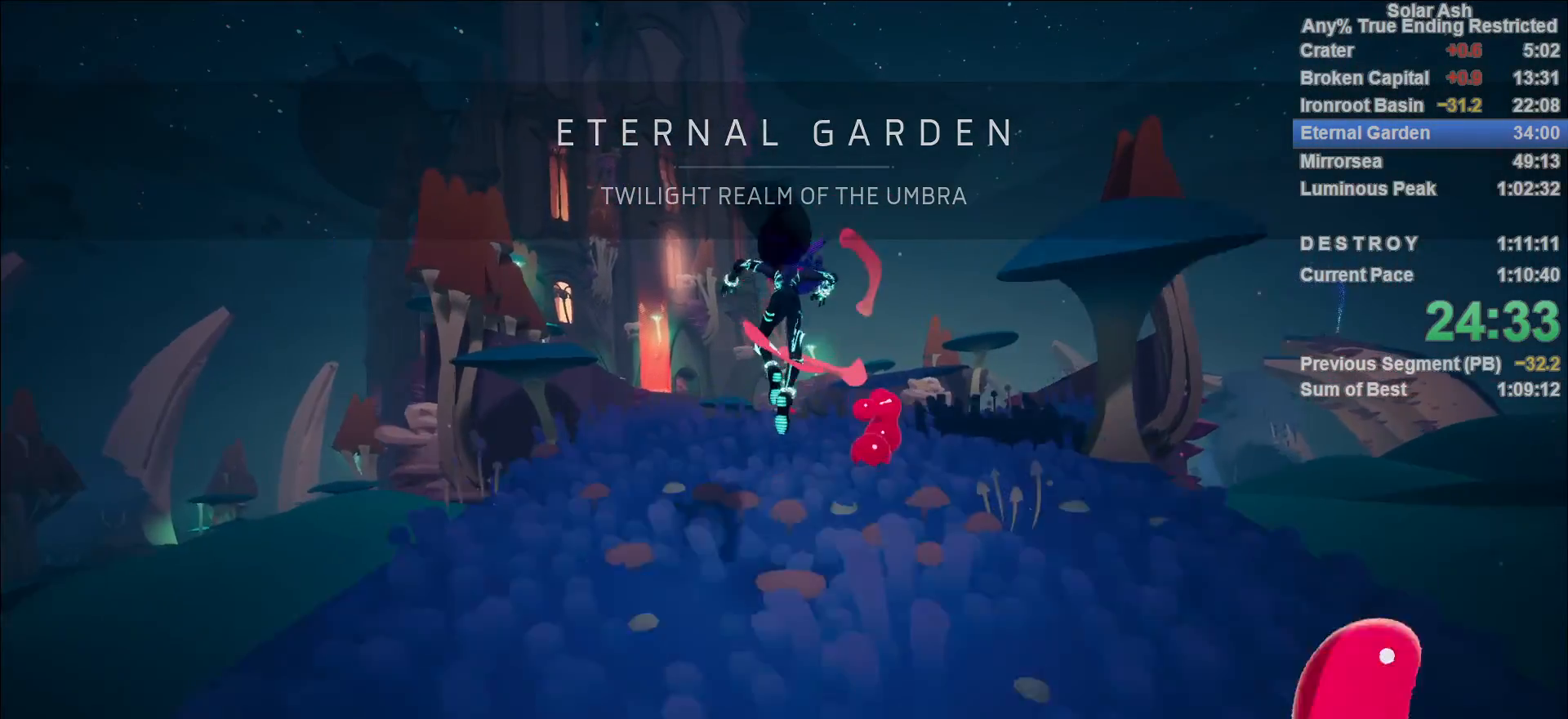
{"buttons": ["L1"], "left_stick": "up", "right_stick": "center", "events": [[17, "CROSS", "down"], [100, "CROSS", "up"]]}
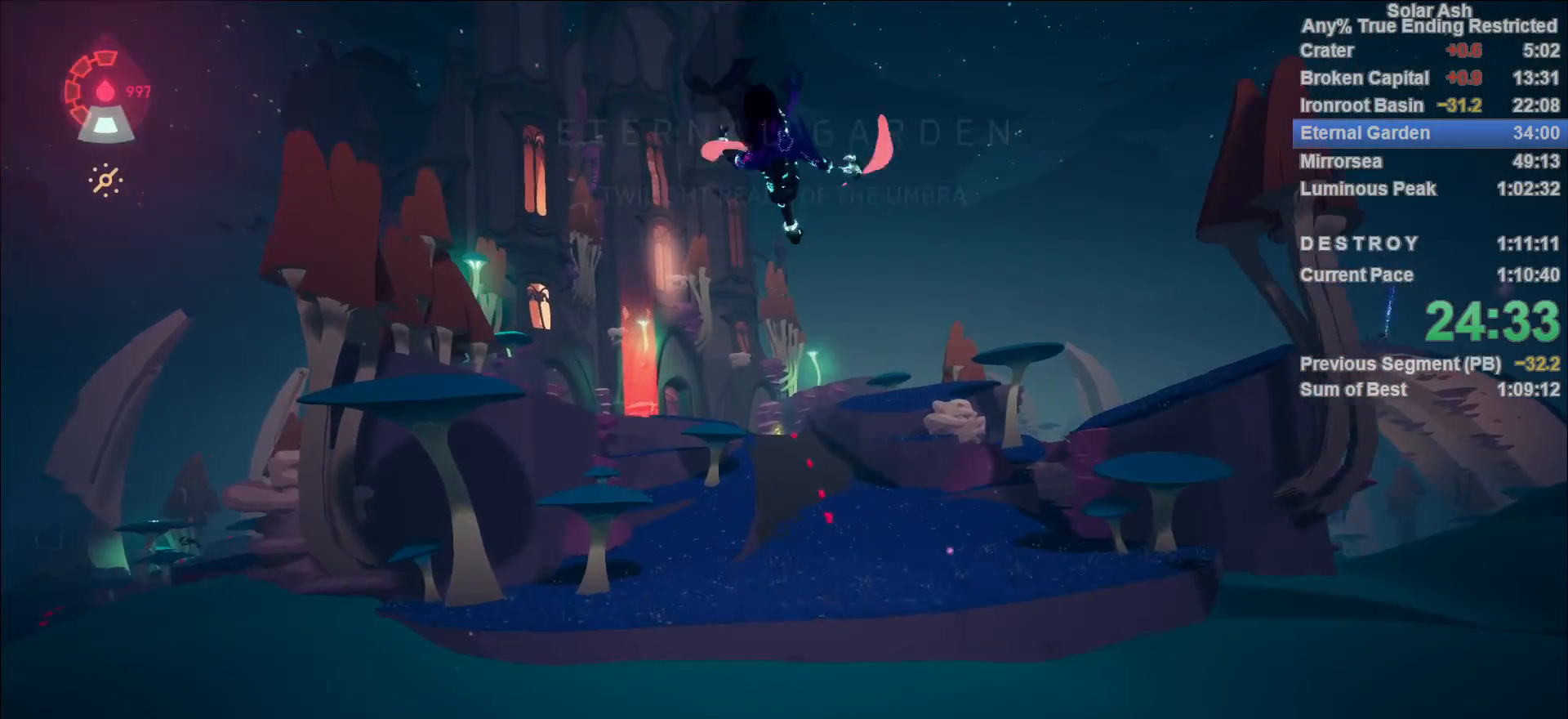
{"buttons": ["L1"], "left_stick": "up", "right_stick": "center", "events": []}
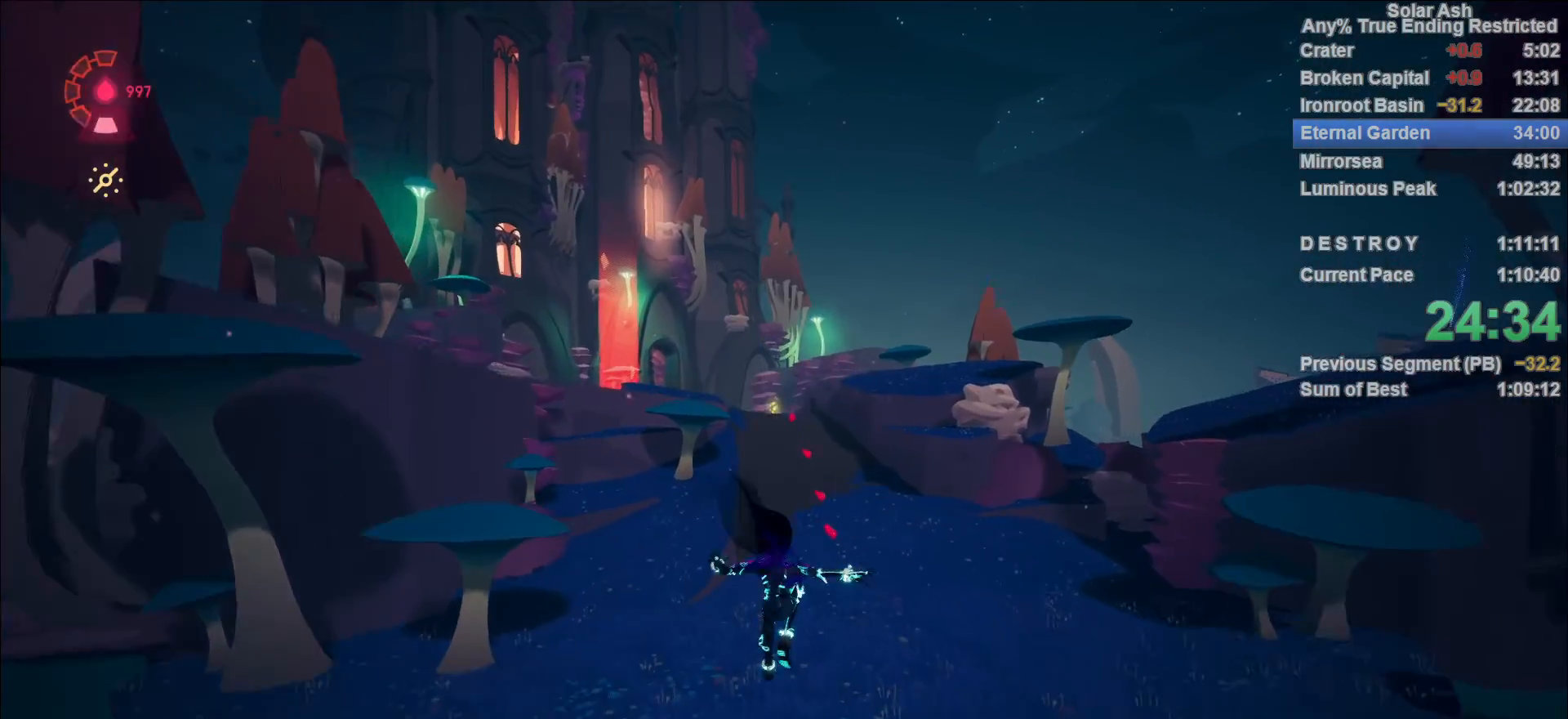
{"buttons": ["CROSS", "L1", "R2"], "left_stick": "up", "right_stick": "center", "events": [[417, "R2", "down"], [433, "CROSS", "down"]]}
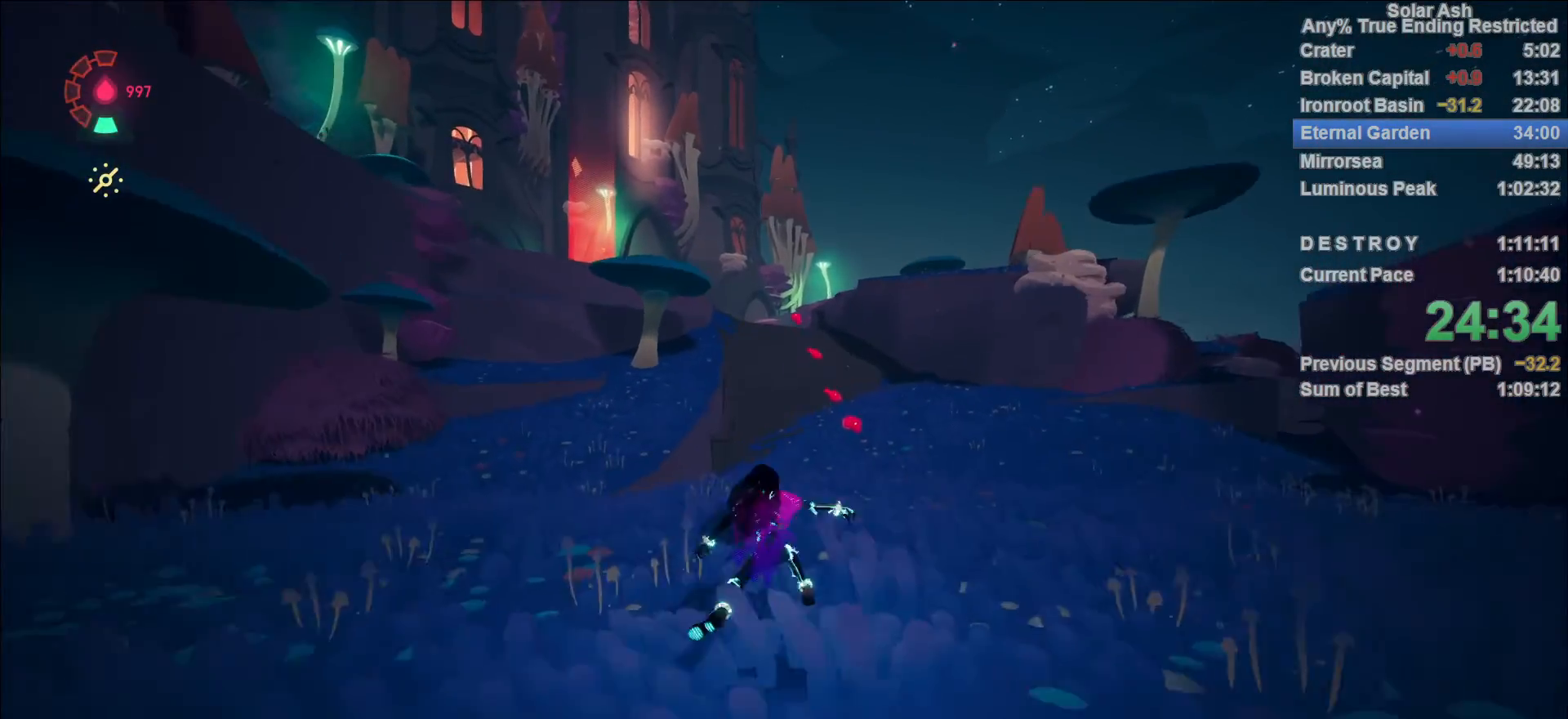
{"buttons": ["L1"], "left_stick": "up", "right_stick": "center", "events": [[83, "CROSS", "up"], [100, "R2", "up"]]}
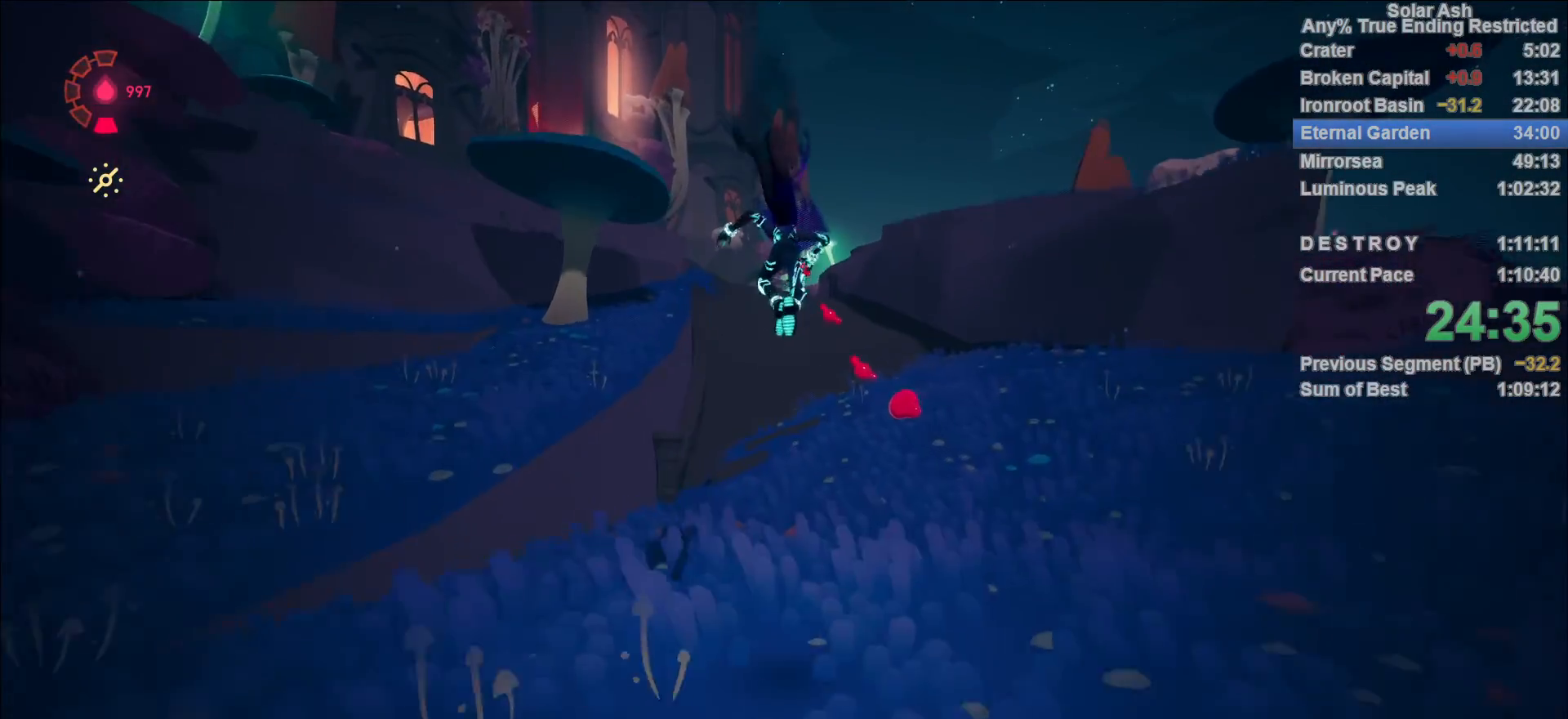
{"buttons": ["CROSS", "L1"], "left_stick": "up", "right_stick": "center", "events": [[450, "CROSS", "down"]]}
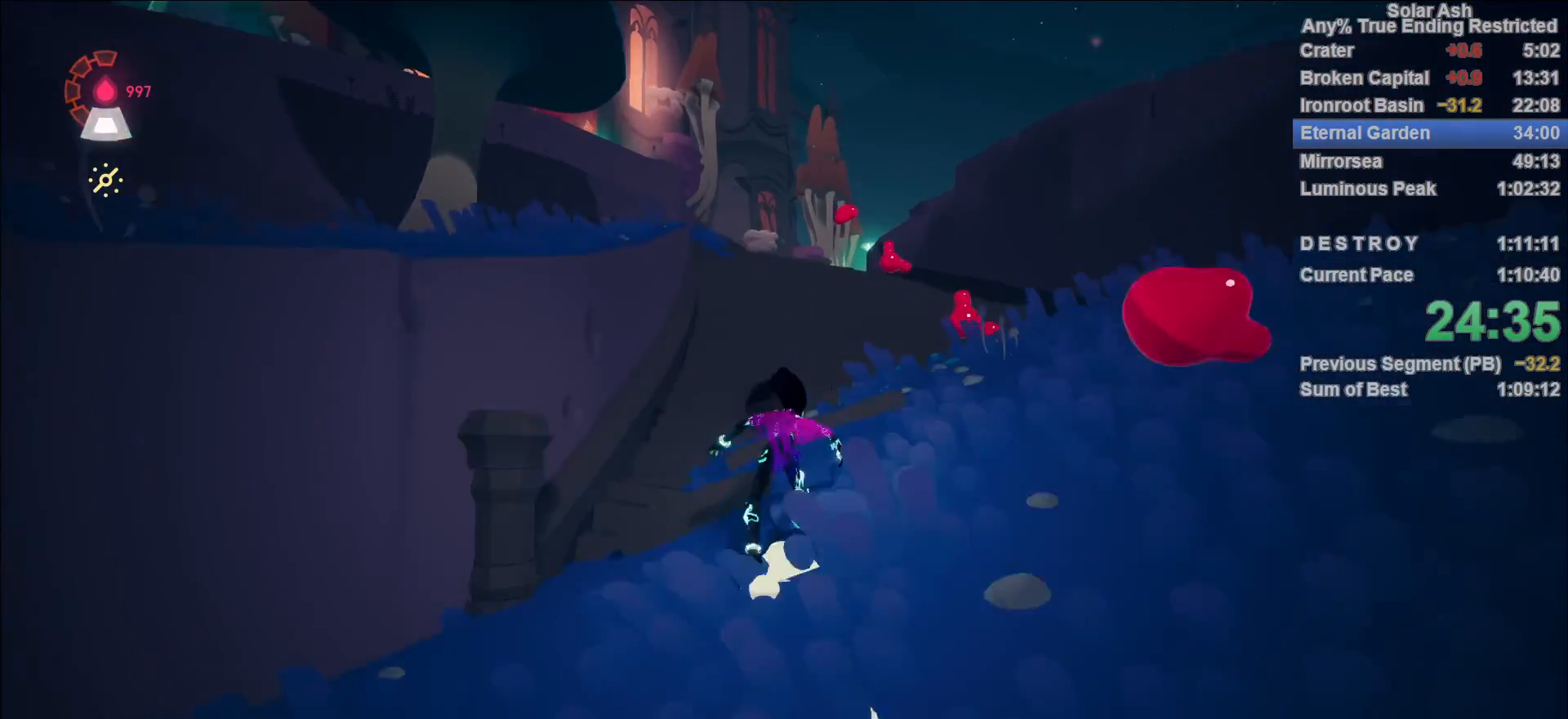
{"buttons": ["L1"], "left_stick": "up", "right_stick": "center", "events": [[83, "CROSS", "up"], [367, "CROSS", "down"], [417, "CROSS", "up"]]}
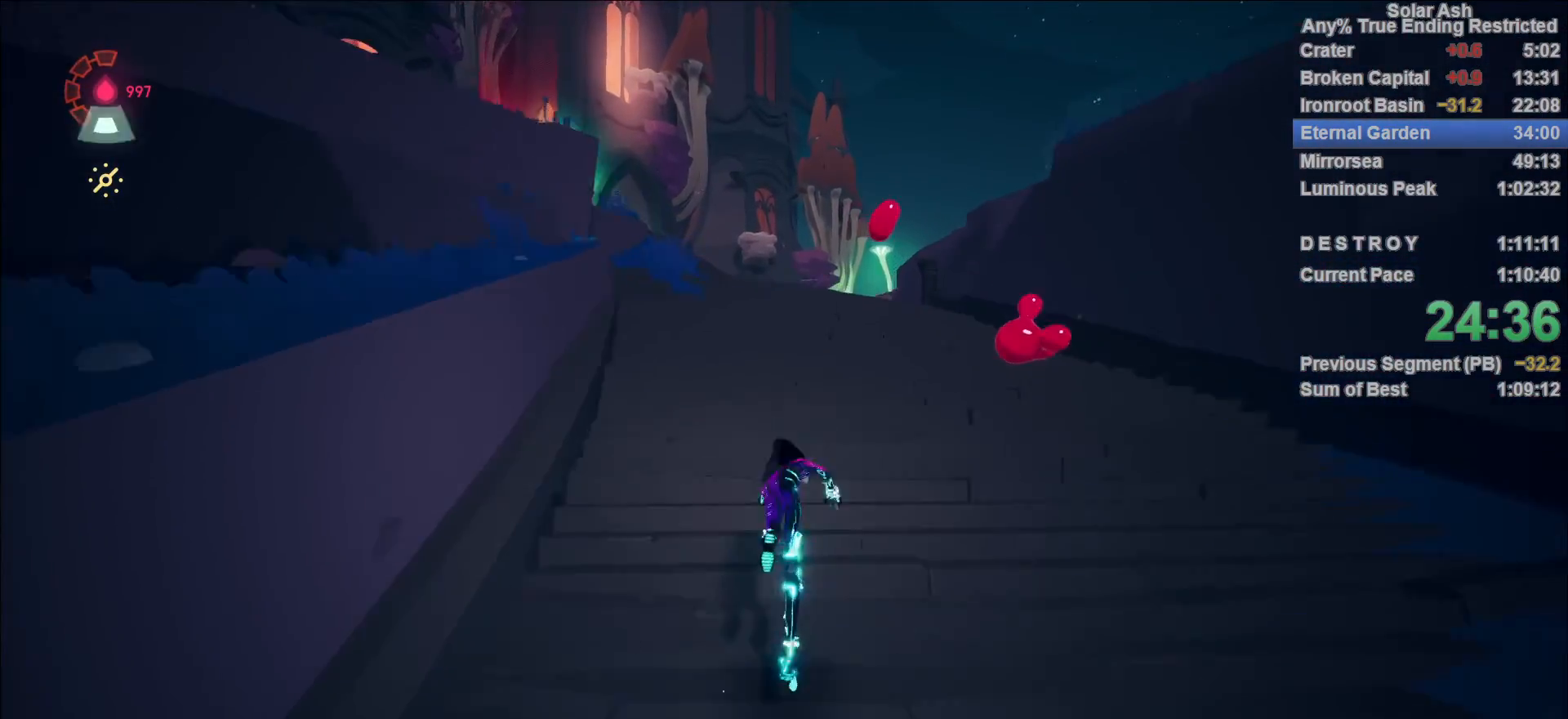
{"buttons": ["CROSS", "L1"], "left_stick": "up", "right_stick": "center", "events": [[17, "CROSS", "down"], [67, "CROSS", "up"], [117, "CROSS", "down"], [167, "CROSS", "up"], [233, "CROSS", "down"], [283, "CROSS", "up"], [350, "CROSS", "down"], [400, "CROSS", "up"], [467, "CROSS", "down"]]}
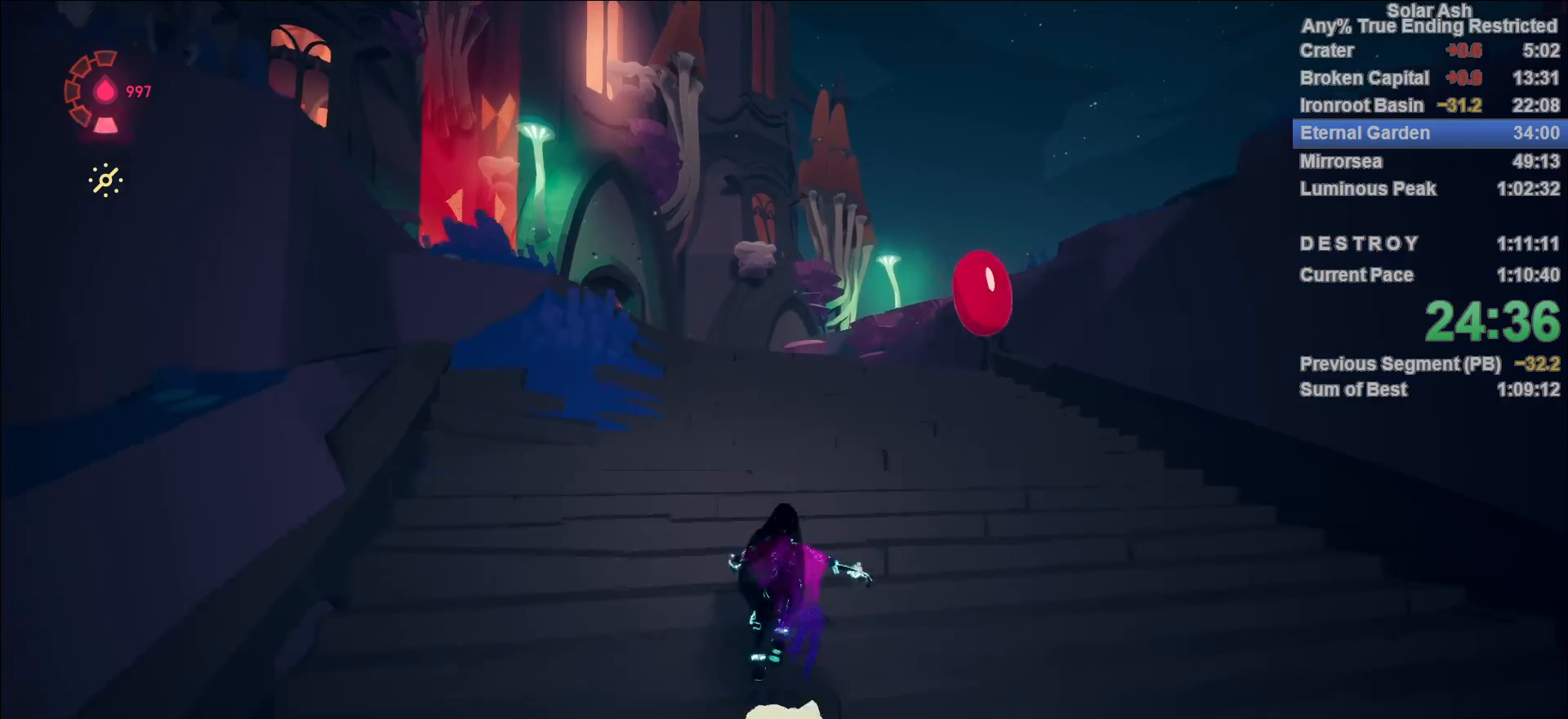
{"buttons": ["L1"], "left_stick": "up", "right_stick": "down-left", "events": [[17, "CROSS", "up"], [83, "CROSS", "down"], [133, "CROSS", "up"], [200, "CROSS", "down"], [267, "CROSS", "up"], [333, "CROSS", "down"], [367, "CROSS", "up"], [483, "right_stick", "down-left"]]}
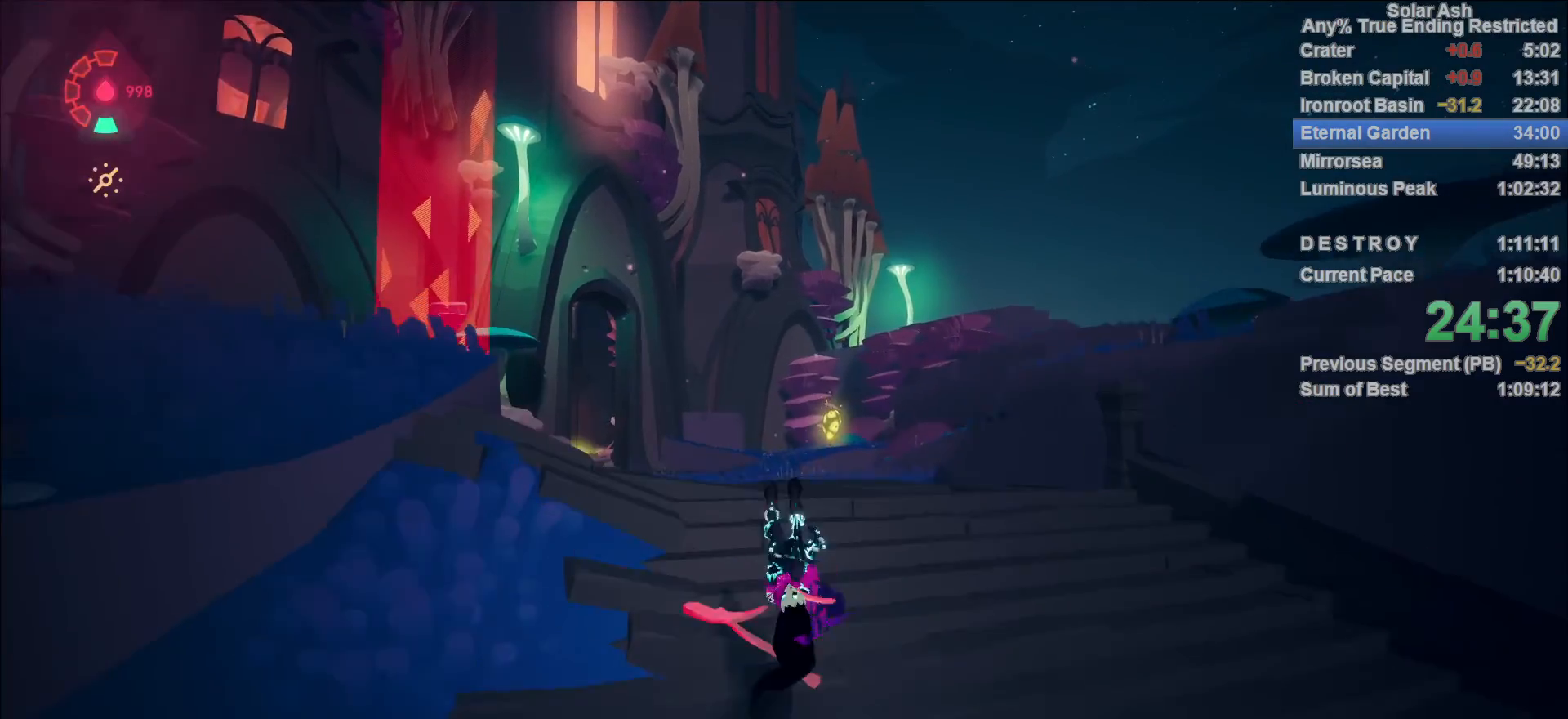
{"buttons": ["L1"], "left_stick": "up", "right_stick": "center", "events": [[217, "right_stick", "center"]]}
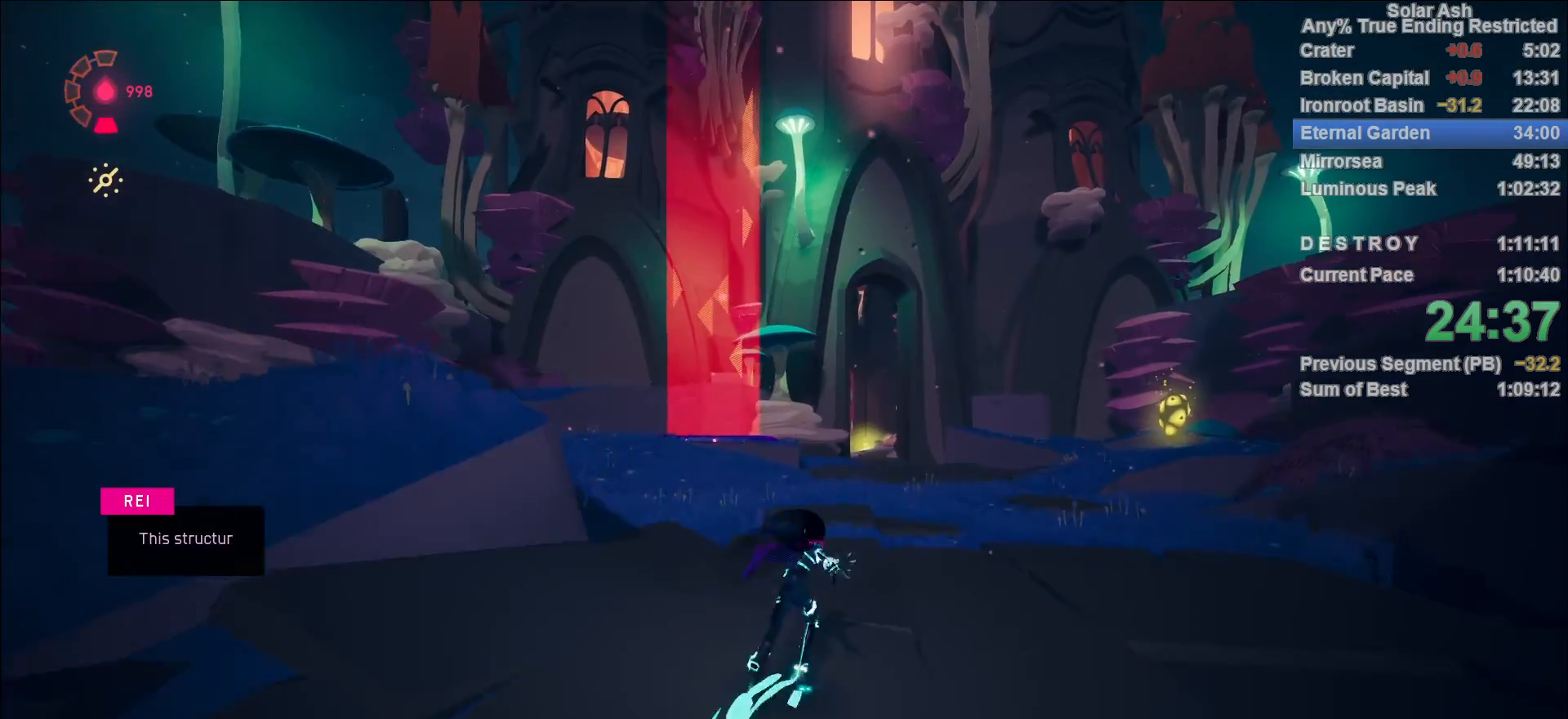
{"buttons": ["L1"], "left_stick": "up", "right_stick": "center", "events": [[33, "R2", "down"], [50, "CROSS", "down"], [217, "CROSS", "up"], [233, "R2", "up"], [350, "CROSS", "down"], [467, "CROSS", "up"]]}
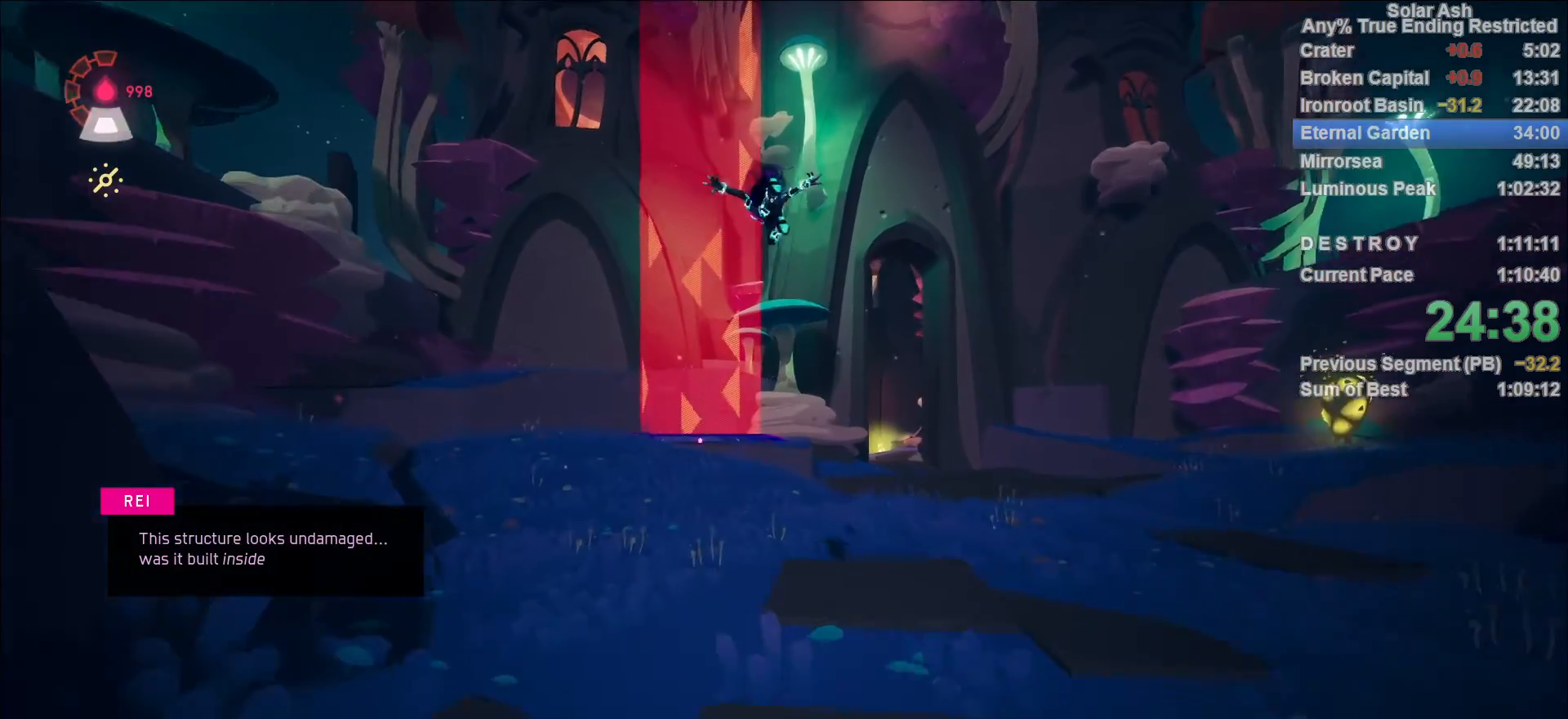
{"buttons": [], "left_stick": "center", "right_stick": "center", "events": [[83, "right_stick", "down"], [200, "right_stick", "center"], [317, "CROSS", "down"], [417, "CROSS", "up"], [467, "L1", "up"], [467, "left_stick", "center"]]}
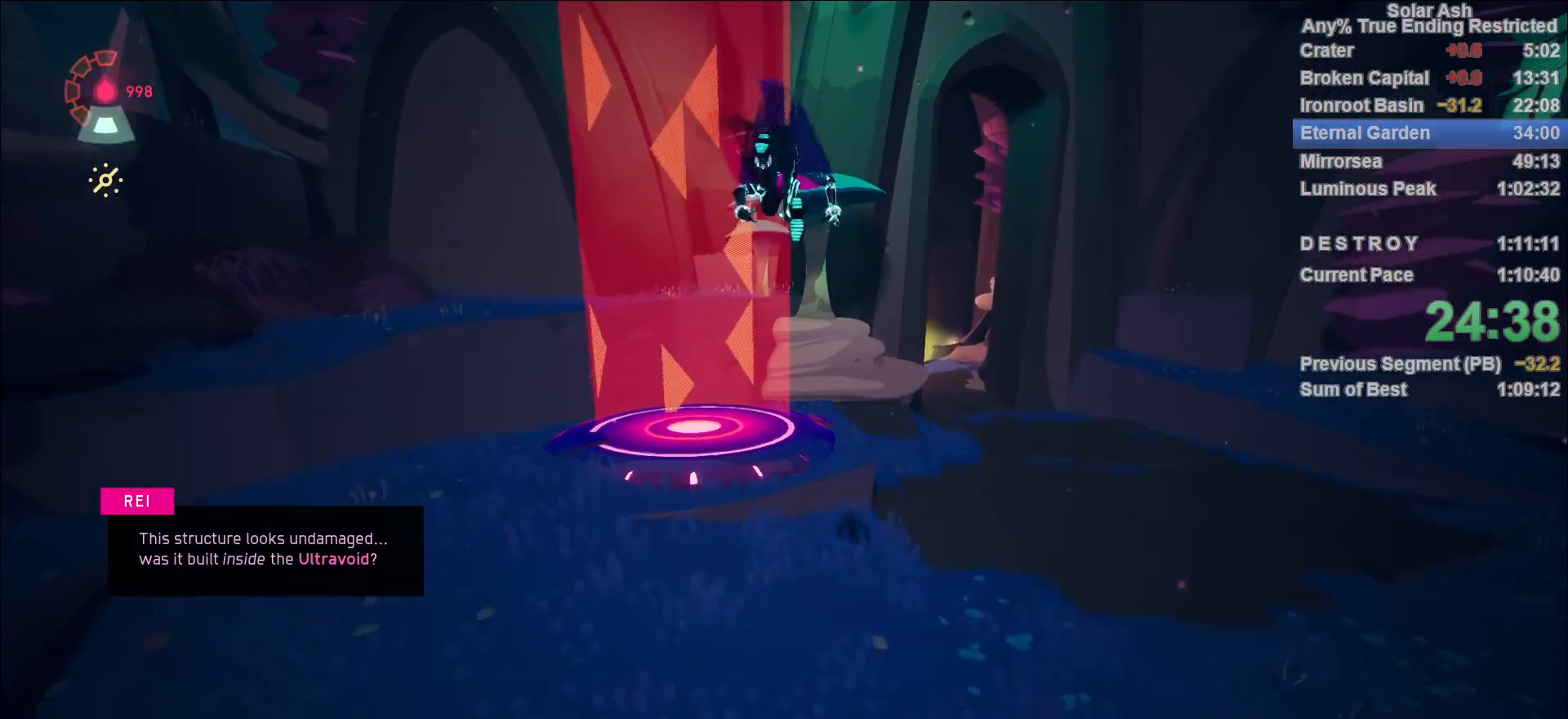
{"buttons": [], "left_stick": "down-left", "right_stick": "left", "events": [[233, "left_stick", "down"], [317, "right_stick", "left"], [367, "left_stick", "down-left"]]}
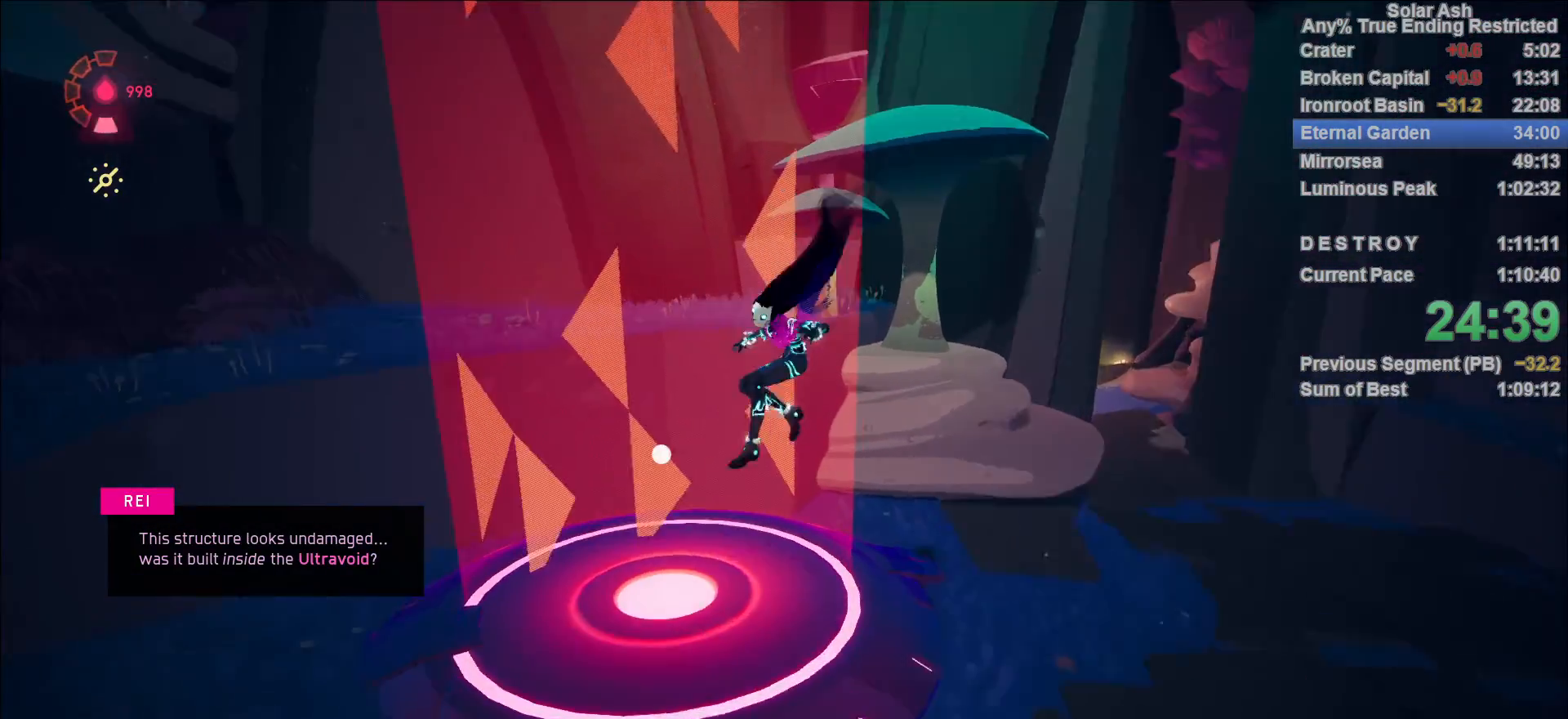
{"buttons": ["TRIANGLE"], "left_stick": "left", "right_stick": "center", "events": [[150, "left_stick", "down-right"], [200, "left_stick", "right"], [233, "right_stick", "center"], [333, "left_stick", "up"], [433, "left_stick", "left"], [483, "TRIANGLE", "down"]]}
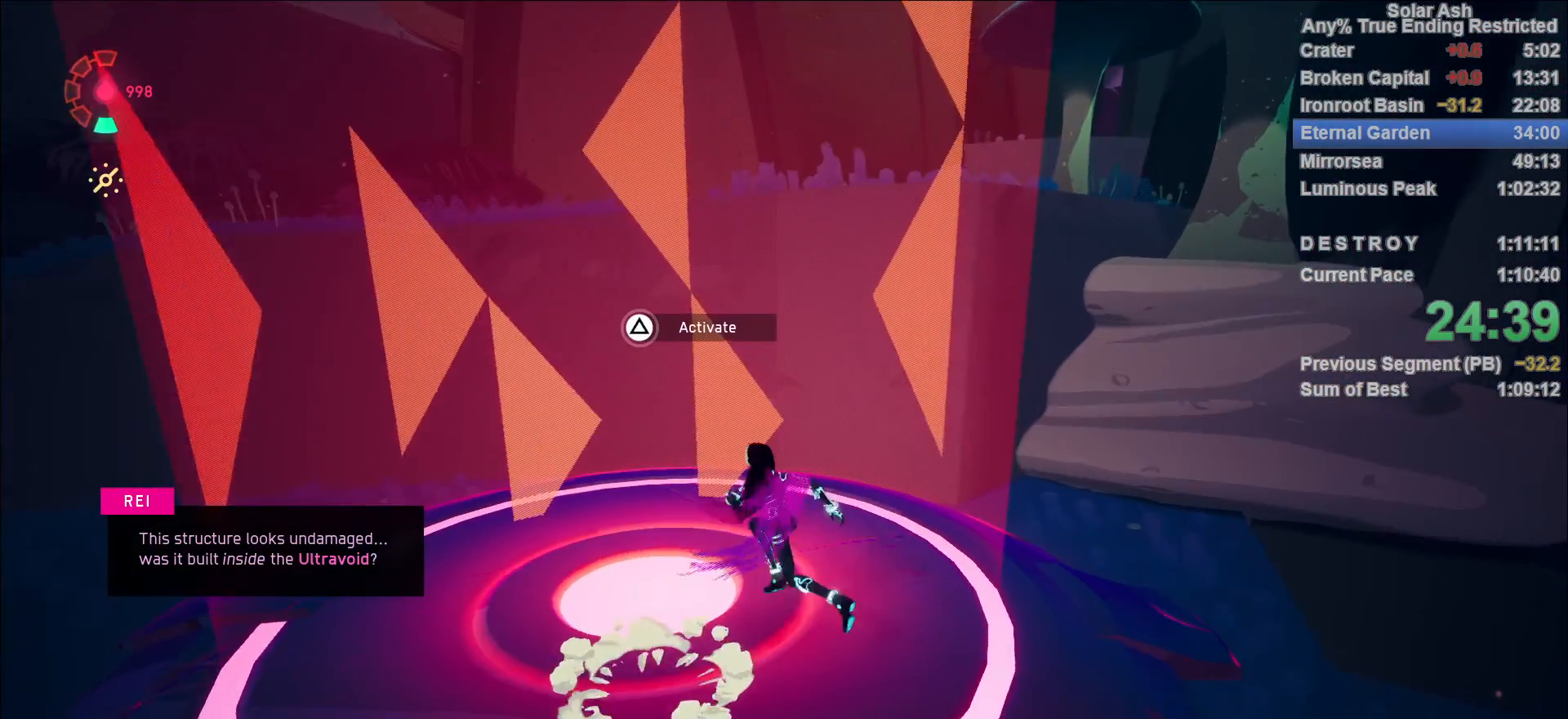
{"buttons": ["TRIANGLE"], "left_stick": "center", "right_stick": "center", "events": [[67, "left_stick", "down"], [133, "left_stick", "center"]]}
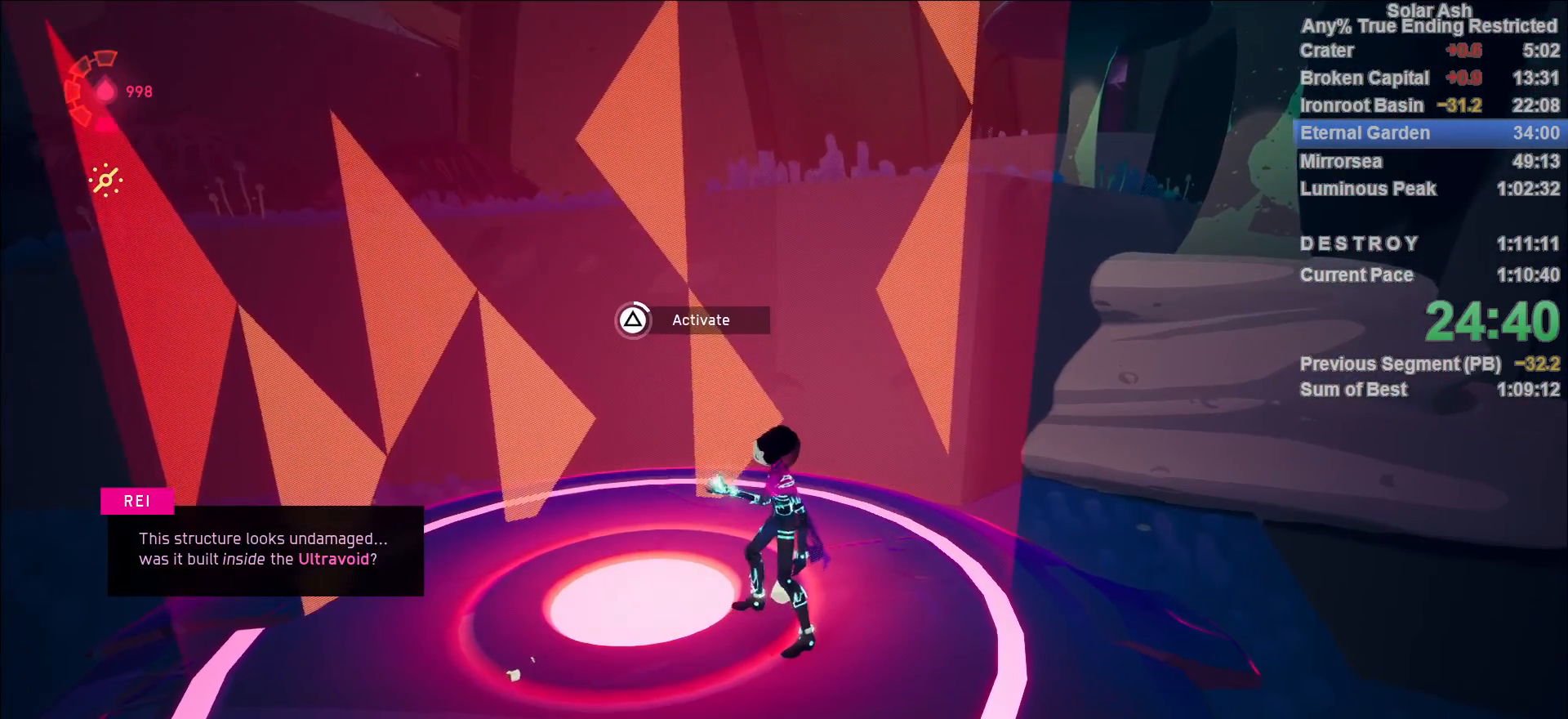
{"buttons": ["TRIANGLE"], "left_stick": "center", "right_stick": "center", "events": [[233, "right_stick", "left"], [350, "right_stick", "center"]]}
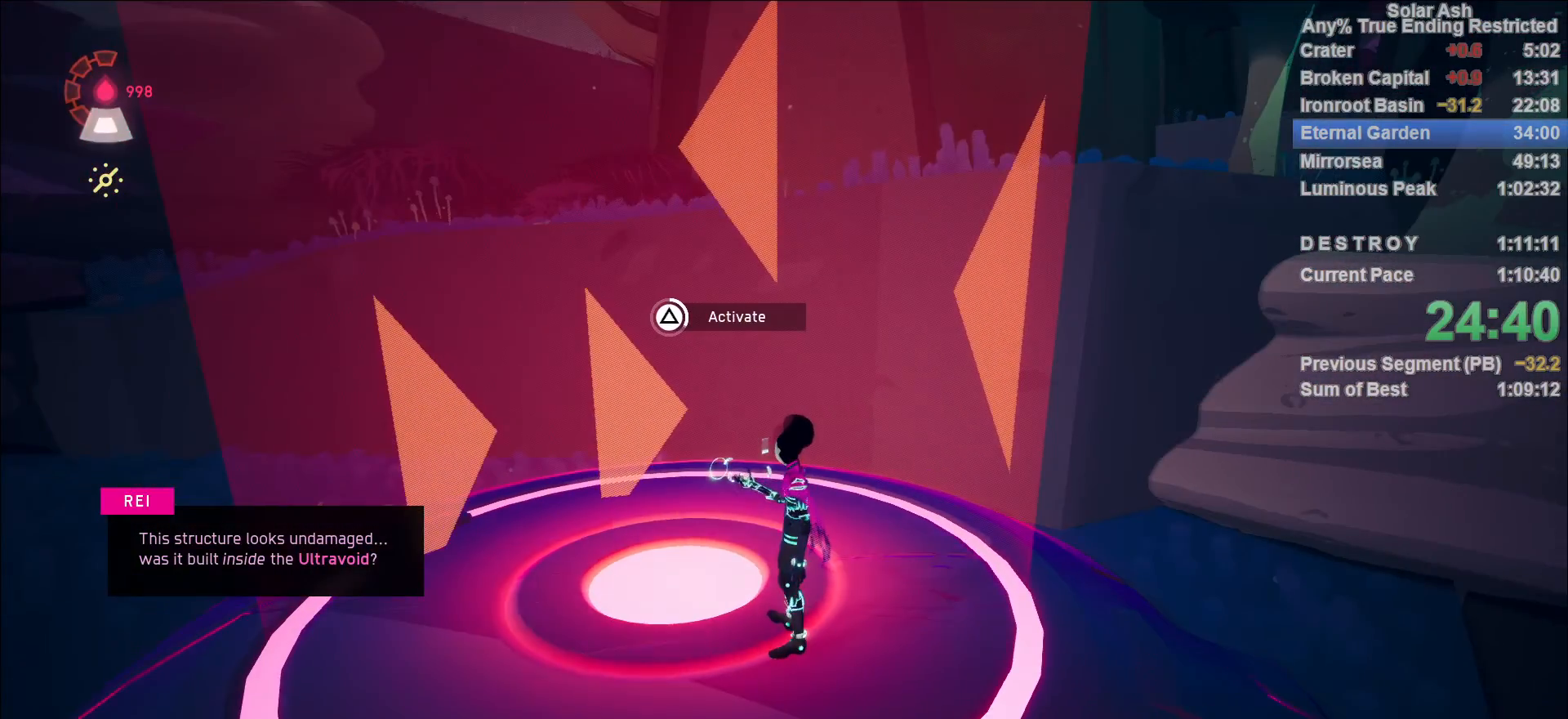
{"buttons": ["TRIANGLE"], "left_stick": "center", "right_stick": "center", "events": []}
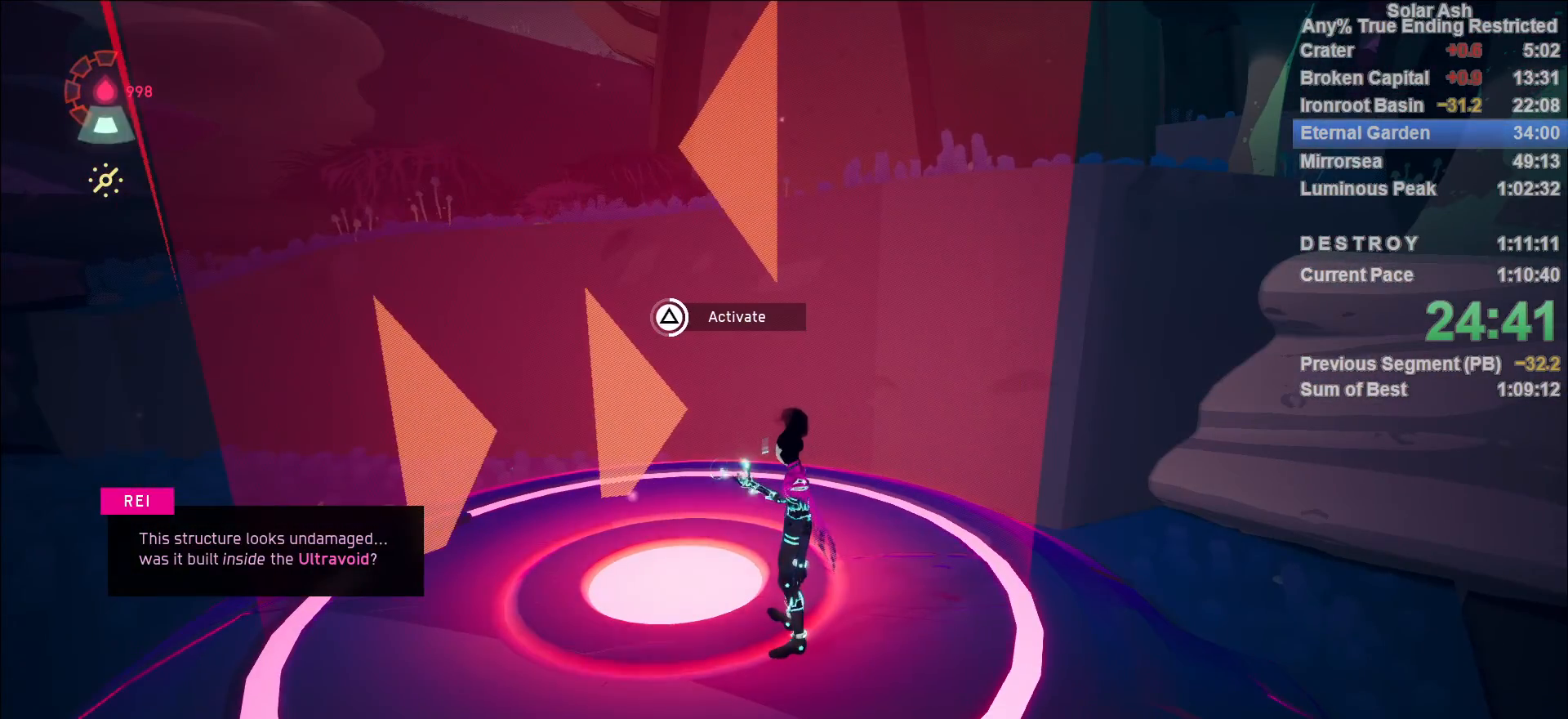
{"buttons": ["TRIANGLE"], "left_stick": "center", "right_stick": "center", "events": []}
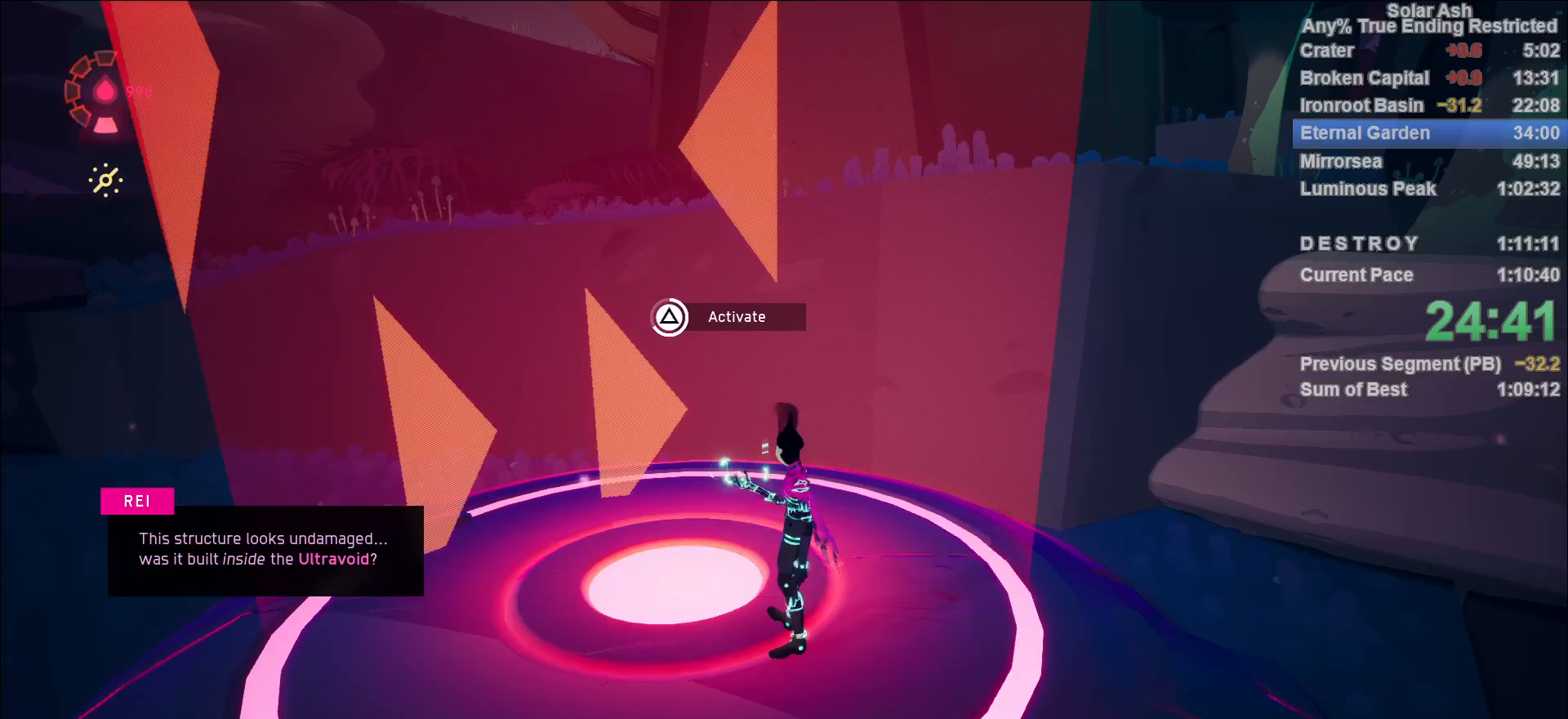
{"buttons": ["TRIANGLE"], "left_stick": "center", "right_stick": "center", "events": []}
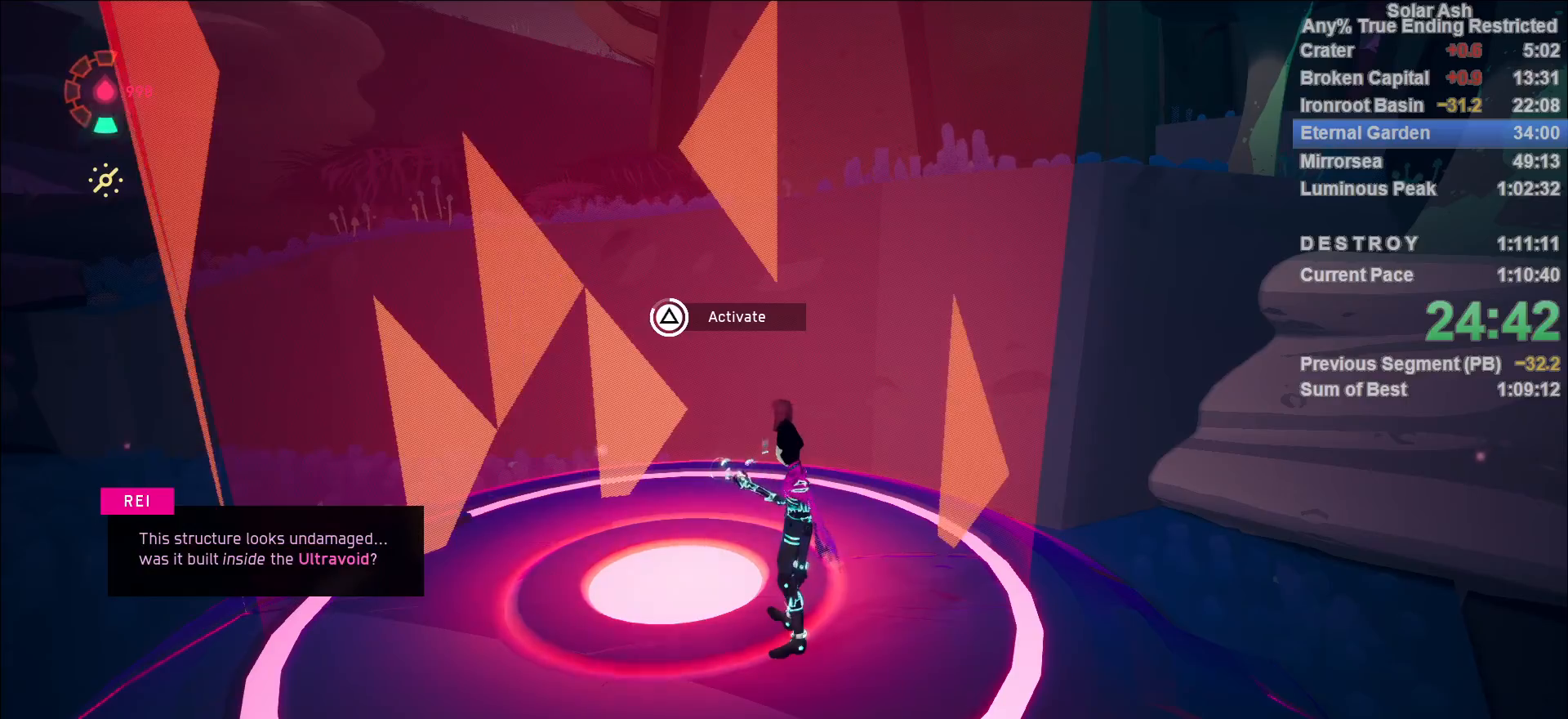
{"buttons": ["TRIANGLE"], "left_stick": "center", "right_stick": "center", "events": []}
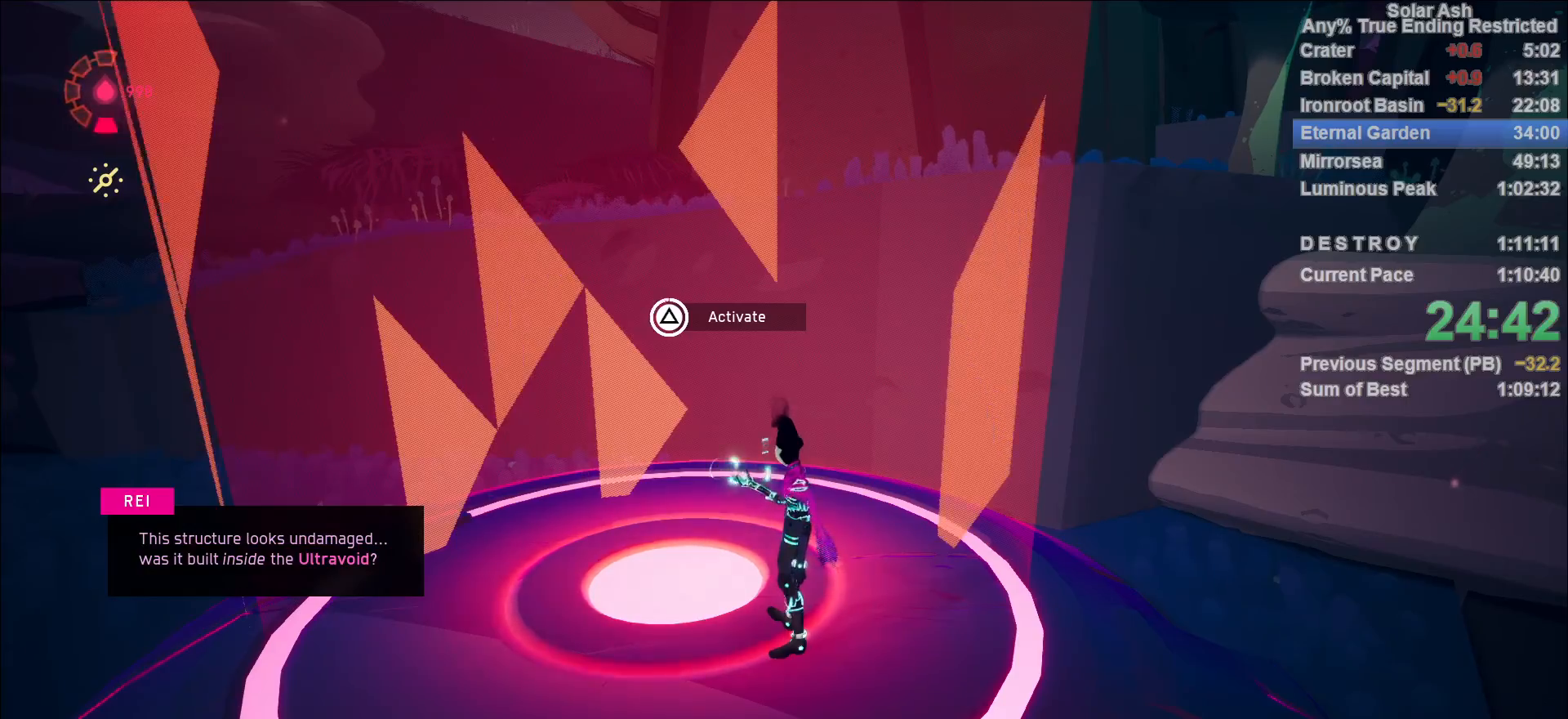
{"buttons": ["CROSS"], "left_stick": "center", "right_stick": "center", "events": [[250, "TRIANGLE", "up"], [367, "CROSS", "down"], [417, "CROSS", "up"], [467, "CROSS", "down"]]}
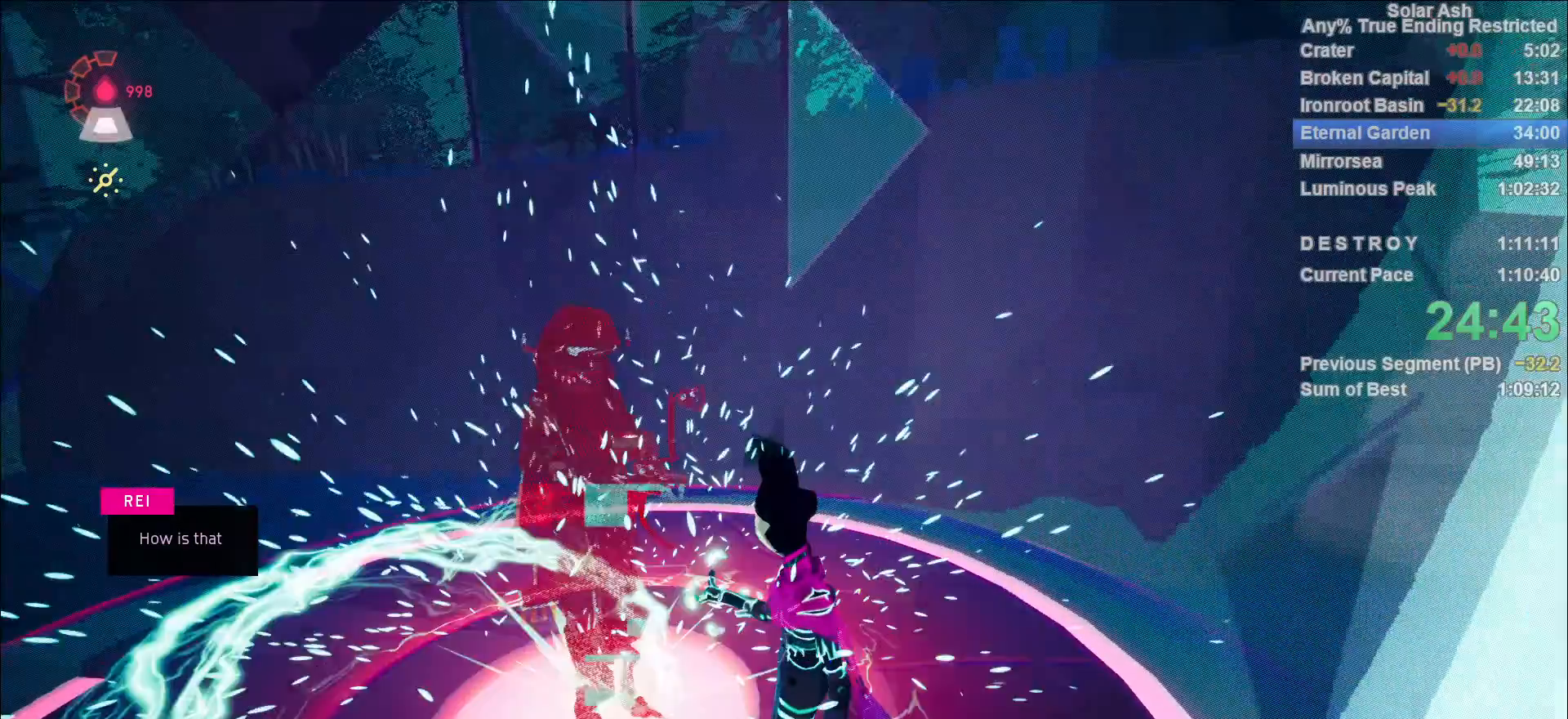
{"buttons": ["CROSS"], "left_stick": "center", "right_stick": "center", "events": [[50, "CROSS", "up"], [100, "CROSS", "down"], [150, "CROSS", "up"], [233, "CROSS", "down"], [267, "CROSS", "up"], [333, "CROSS", "down"], [383, "CROSS", "up"], [450, "CROSS", "down"]]}
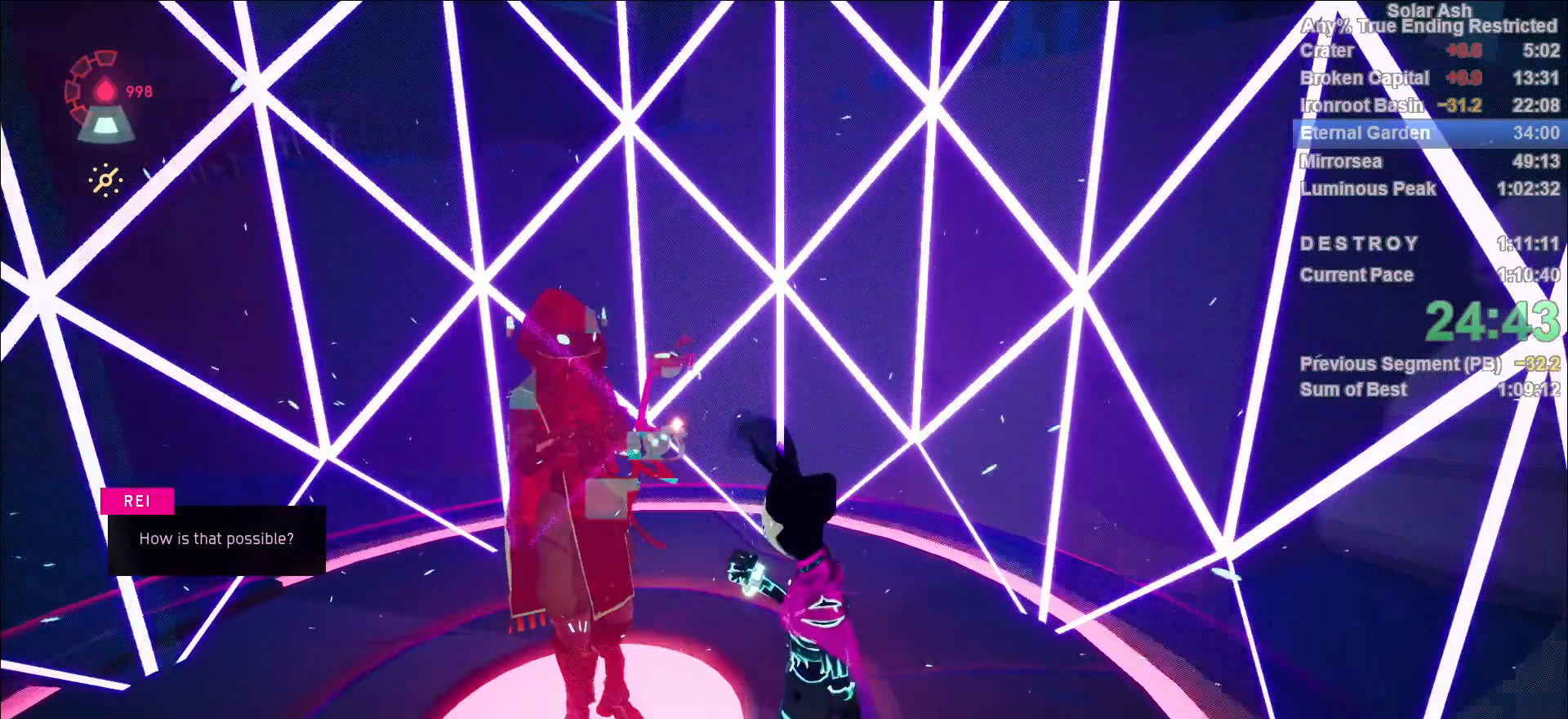
{"buttons": [], "left_stick": "center", "right_stick": "center", "events": [[17, "CROSS", "up"], [83, "CROSS", "down"], [100, "CROSS", "up"], [183, "CROSS", "down"], [233, "CROSS", "up"], [317, "CROSS", "down"], [350, "CROSS", "up"], [433, "CROSS", "down"], [467, "CROSS", "up"]]}
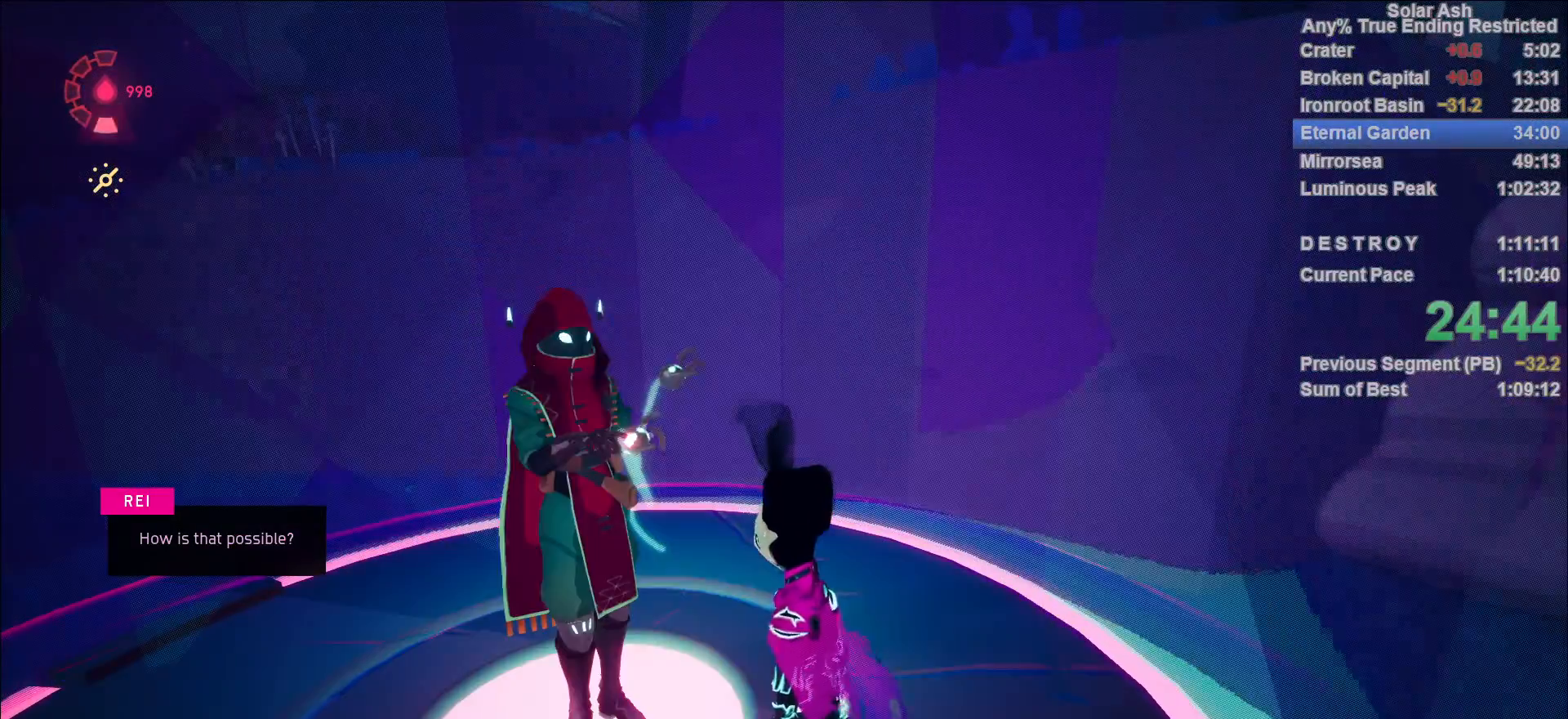
{"buttons": [], "left_stick": "center", "right_stick": "center", "events": [[33, "CROSS", "down"], [83, "CROSS", "up"], [150, "CROSS", "down"], [183, "CROSS", "up"], [267, "CROSS", "down"], [300, "CROSS", "up"], [383, "CROSS", "down"], [433, "CROSS", "up"]]}
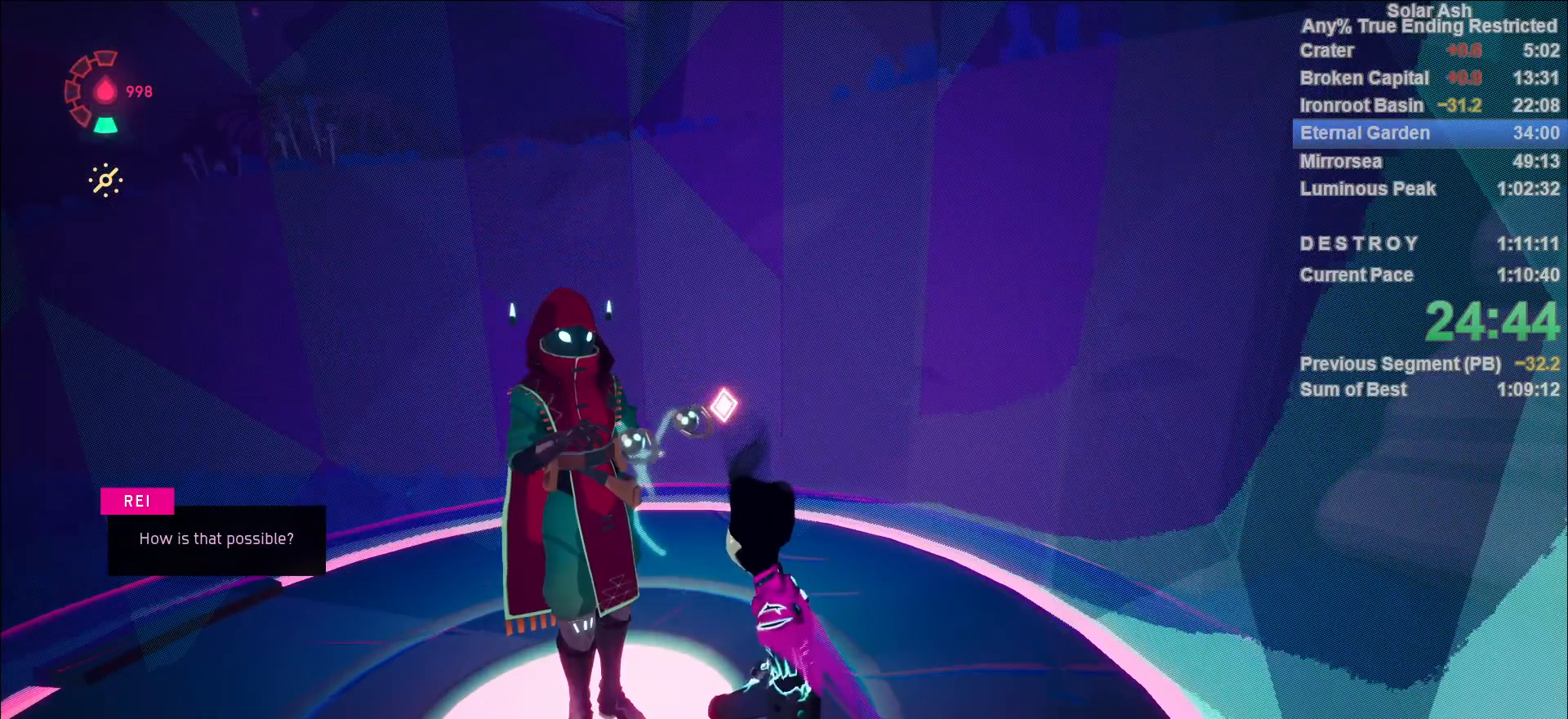
{"buttons": [], "left_stick": "center", "right_stick": "center", "events": [[17, "CROSS", "down"], [50, "CROSS", "up"], [117, "CROSS", "down"], [183, "CROSS", "up"], [250, "CROSS", "down"], [300, "CROSS", "up"], [383, "CROSS", "down"], [417, "CROSS", "up"]]}
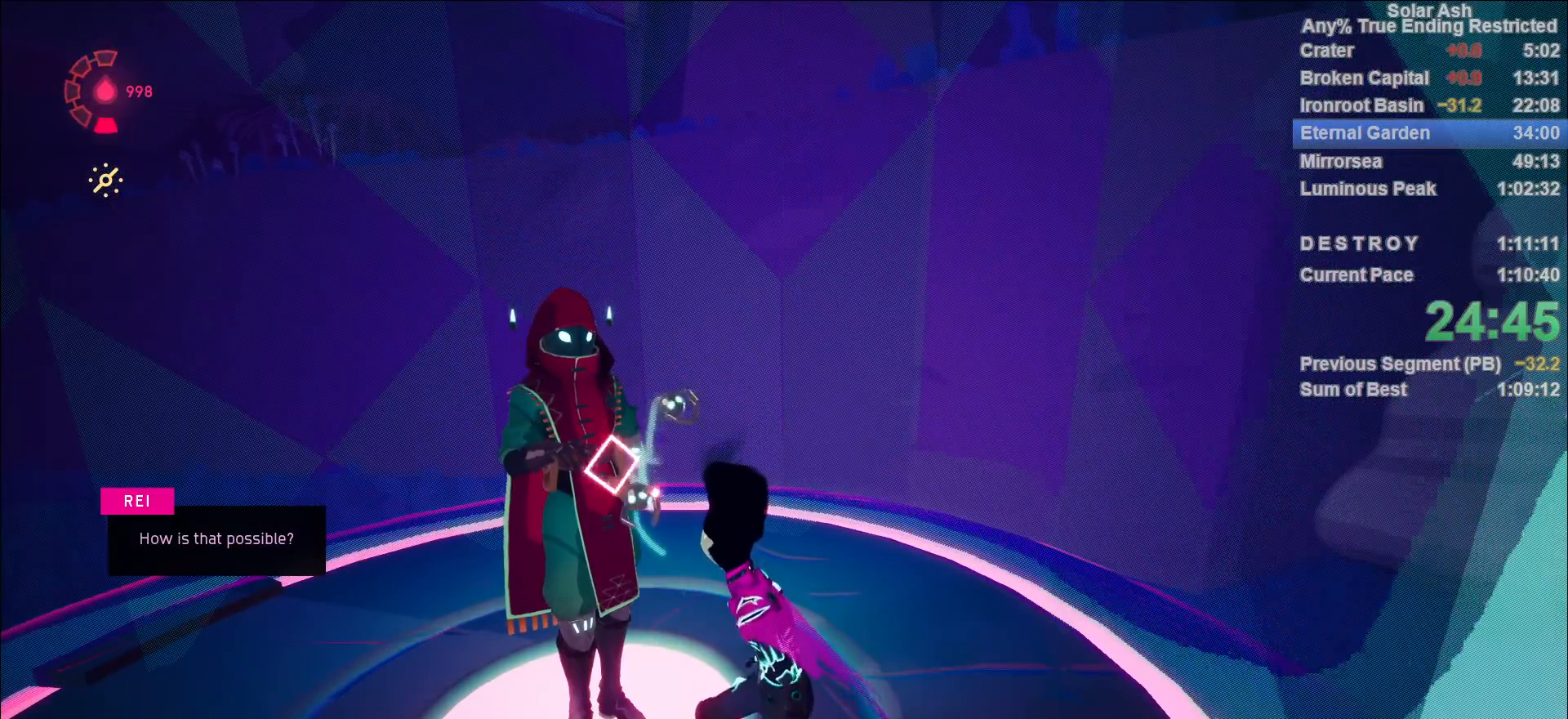
{"buttons": ["CROSS"], "left_stick": "up", "right_stick": "center", "events": [[17, "CROSS", "down"], [50, "CROSS", "up"], [117, "CROSS", "down"], [183, "CROSS", "up"], [250, "CROSS", "down"], [283, "CROSS", "up"], [383, "CROSS", "down"], [417, "CROSS", "up"], [467, "CROSS", "down"], [467, "left_stick", "up"]]}
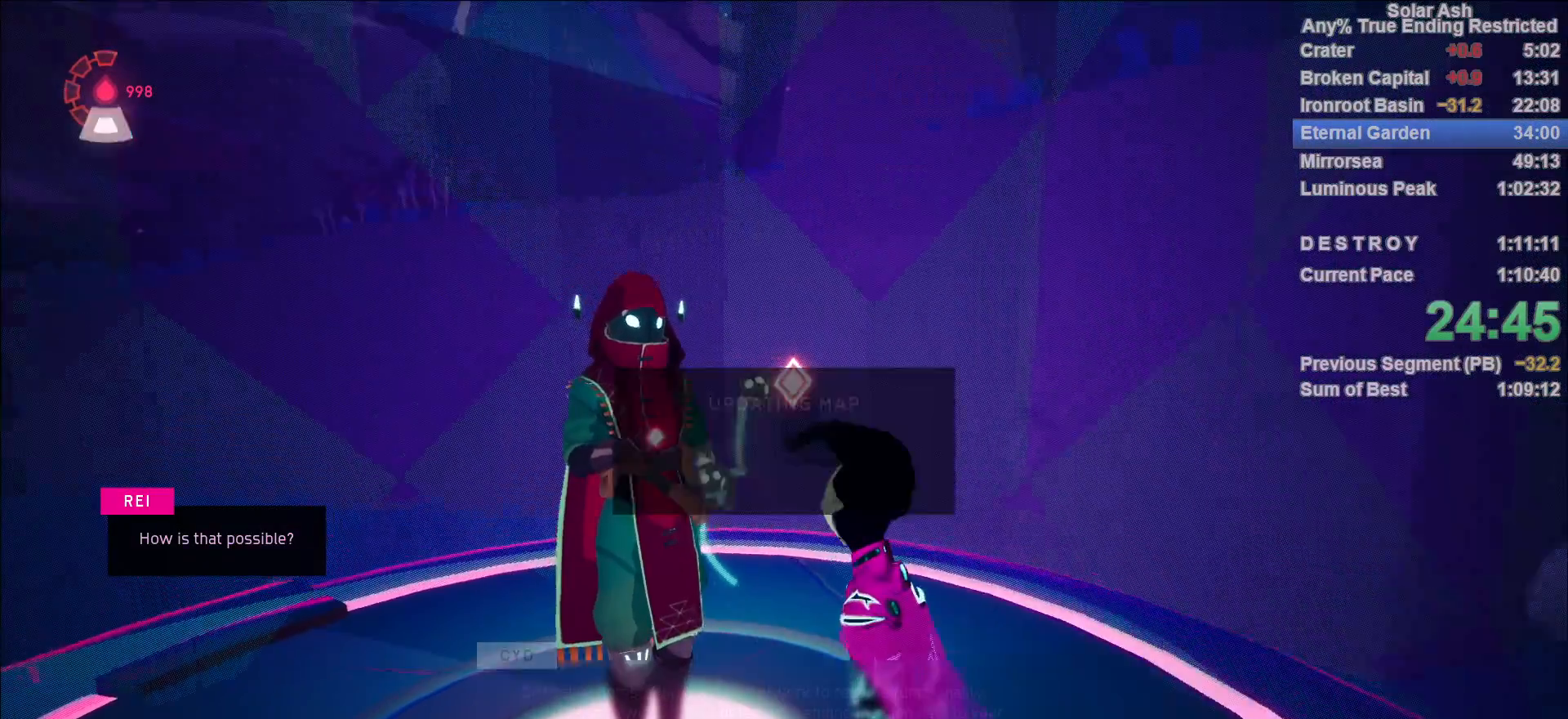
{"buttons": ["TOUCHPAD"], "left_stick": "center", "right_stick": "center", "events": [[50, "CROSS", "up"], [150, "left_stick", "center"], [300, "CIRCLE", "down"], [383, "CIRCLE", "up"], [417, "TOUCHPAD", "down"]]}